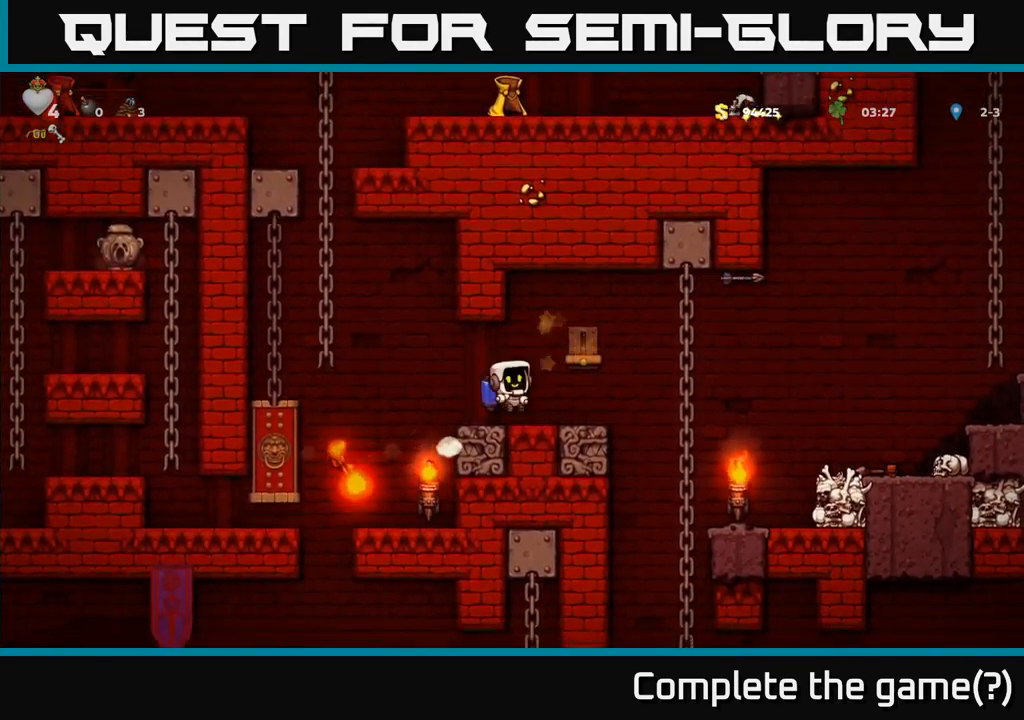
Gameplay with a controller (Xbox layout); each line is a JSON object with the inputs held at the frame after it (dt_ms = milliseconds from this image to that frame). "events" lists button and stick changes between this image and that frame as [ms after this image, input, new state], when the widget could be followed in between. Not read: right_stick.
{"dt_ms": 500, "buttons": [], "left_stick": "center", "events": []}
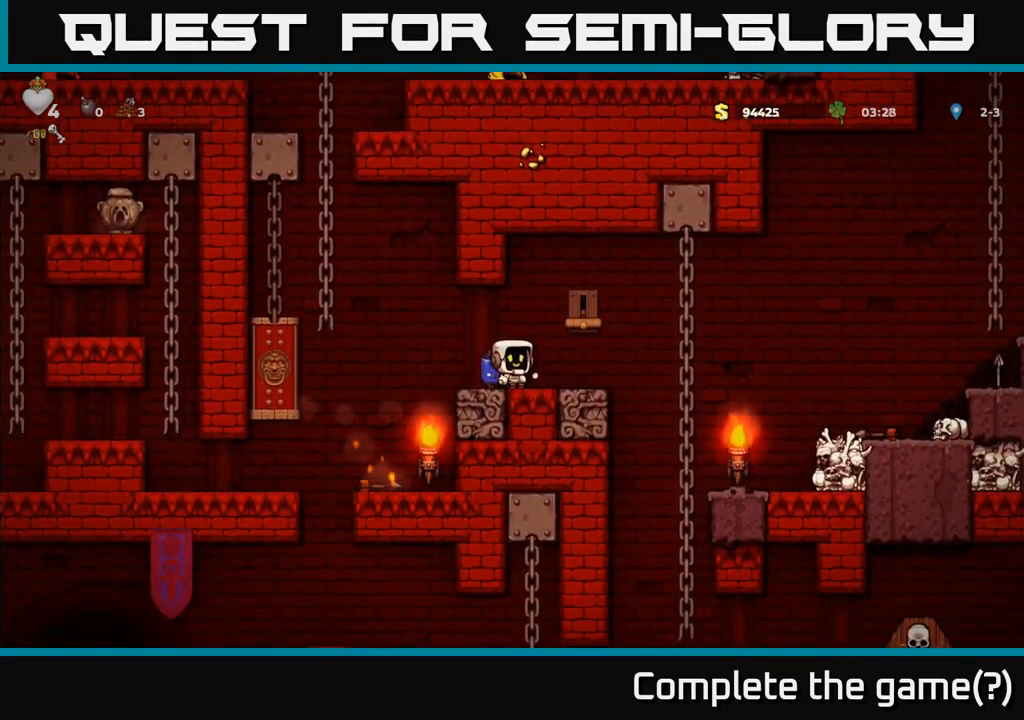
{"dt_ms": 500, "buttons": [], "left_stick": "center", "events": []}
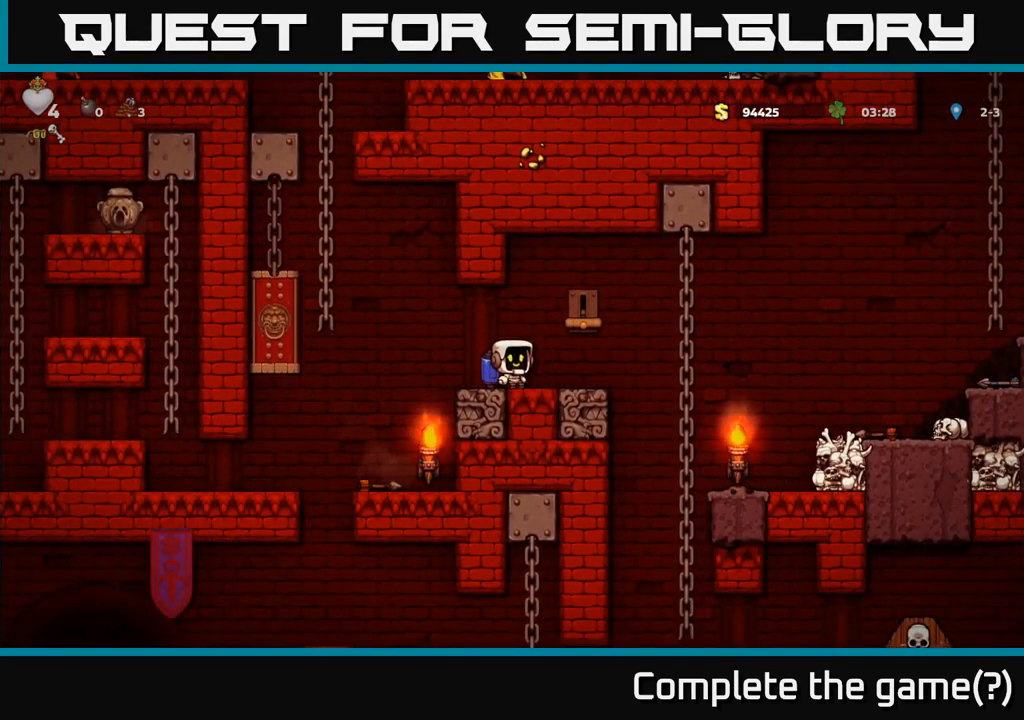
{"dt_ms": 500, "buttons": [], "left_stick": "center", "events": []}
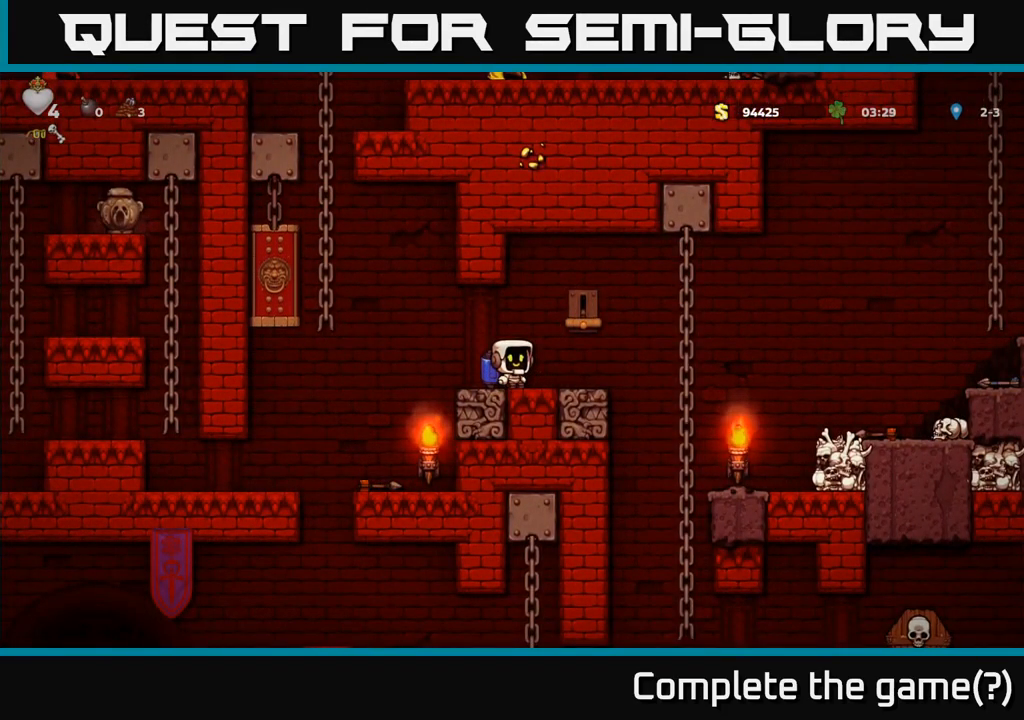
{"dt_ms": 500, "buttons": [], "left_stick": "center", "events": []}
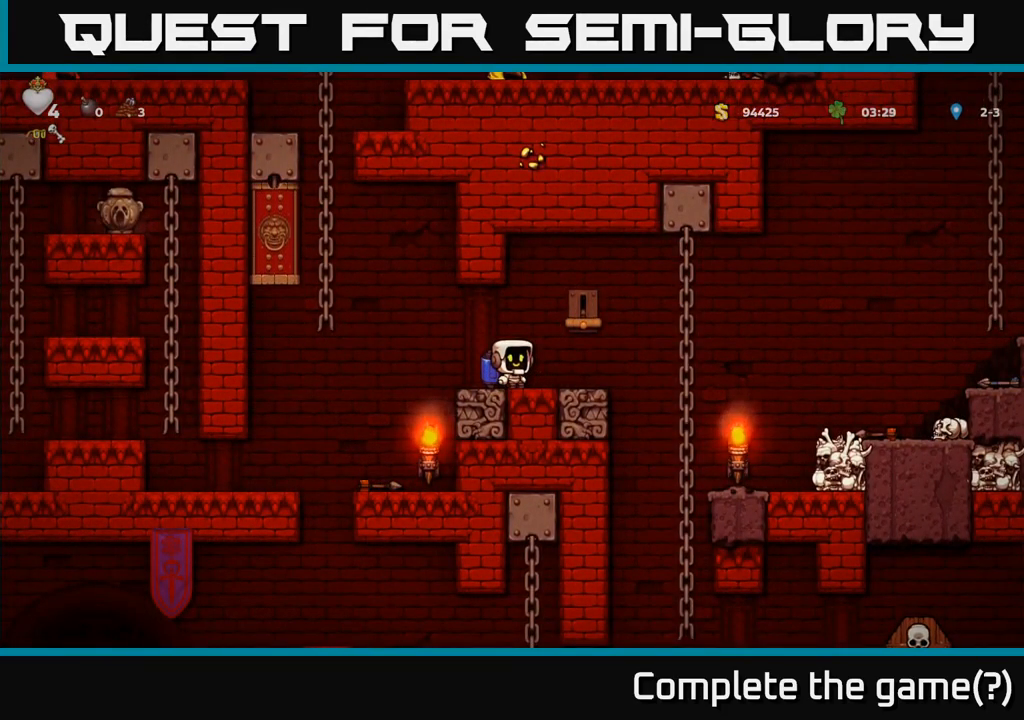
{"dt_ms": 484, "buttons": [], "left_stick": "left", "events": [[117, "left_stick", "left"], [200, "A", "down"], [267, "A", "up"]]}
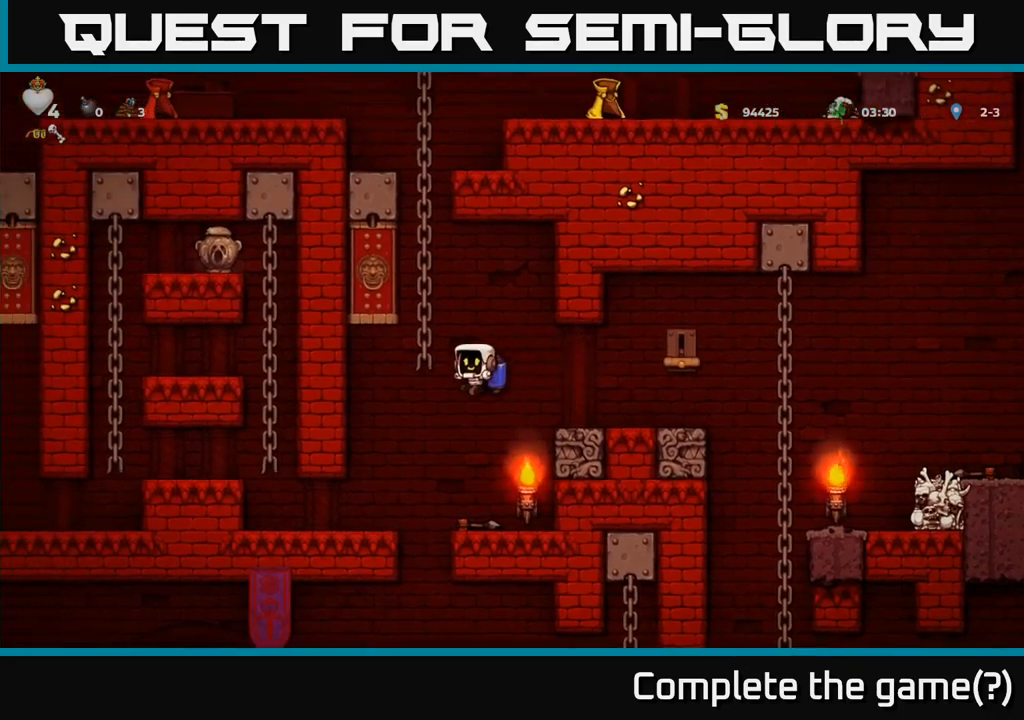
{"dt_ms": 1000, "buttons": [], "left_stick": "down-left"}
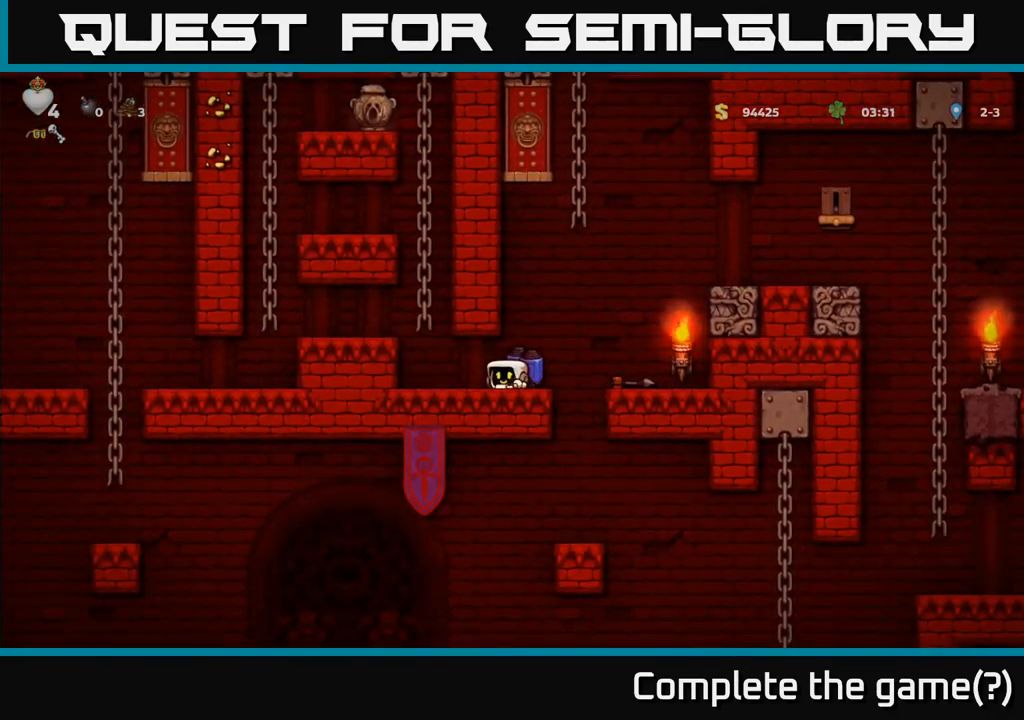
{"dt_ms": 500, "buttons": [], "left_stick": "down-left", "events": []}
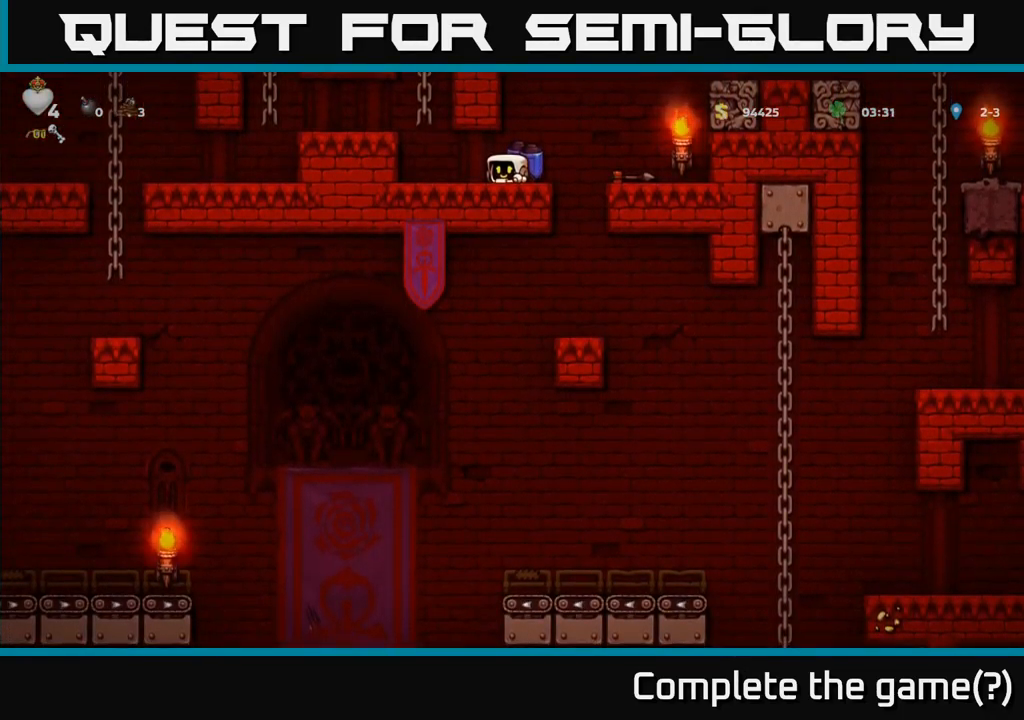
{"dt_ms": 500, "buttons": [], "left_stick": "right", "events": [[333, "left_stick", "right"], [350, "A", "down"], [450, "A", "up"]]}
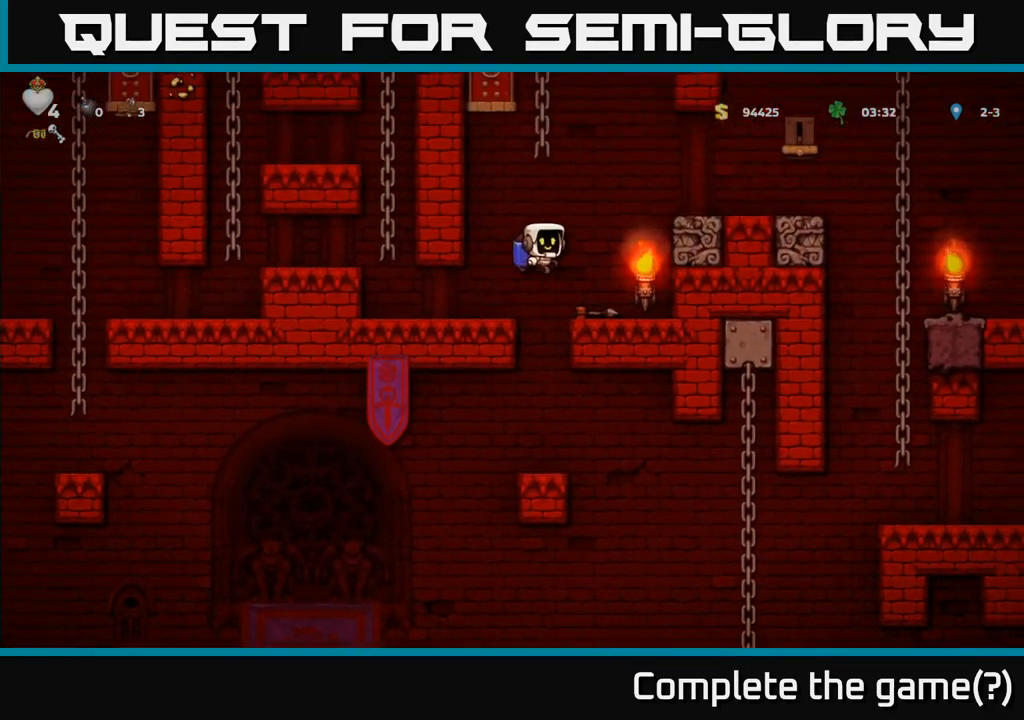
{"dt_ms": 500, "buttons": [], "left_stick": "center"}
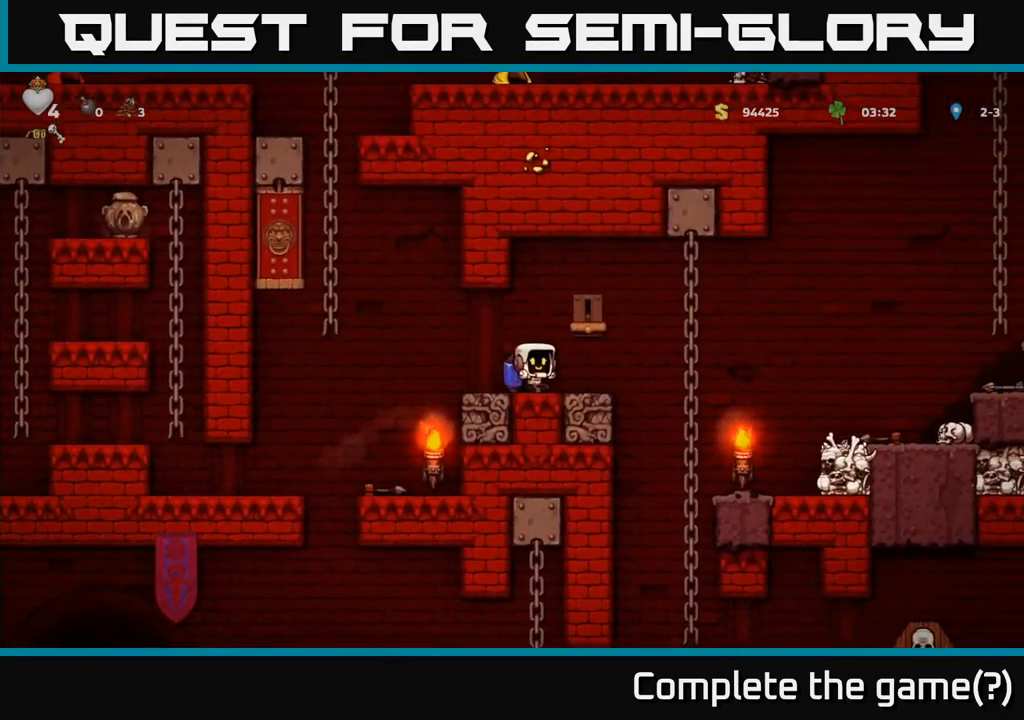
{"dt_ms": 500, "buttons": [], "left_stick": "right", "events": [[67, "left_stick", "right"], [167, "A", "down"], [300, "A", "up"]]}
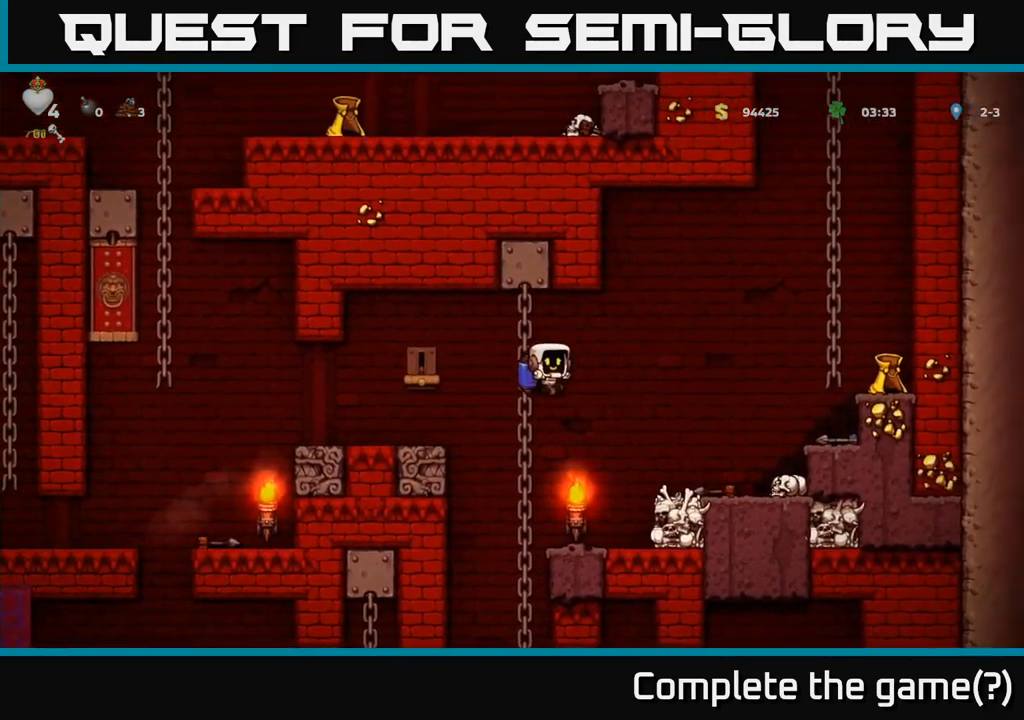
{"dt_ms": 500, "buttons": [], "left_stick": "center", "events": [[33, "A", "down"], [117, "A", "up"], [350, "left_stick", "center"]]}
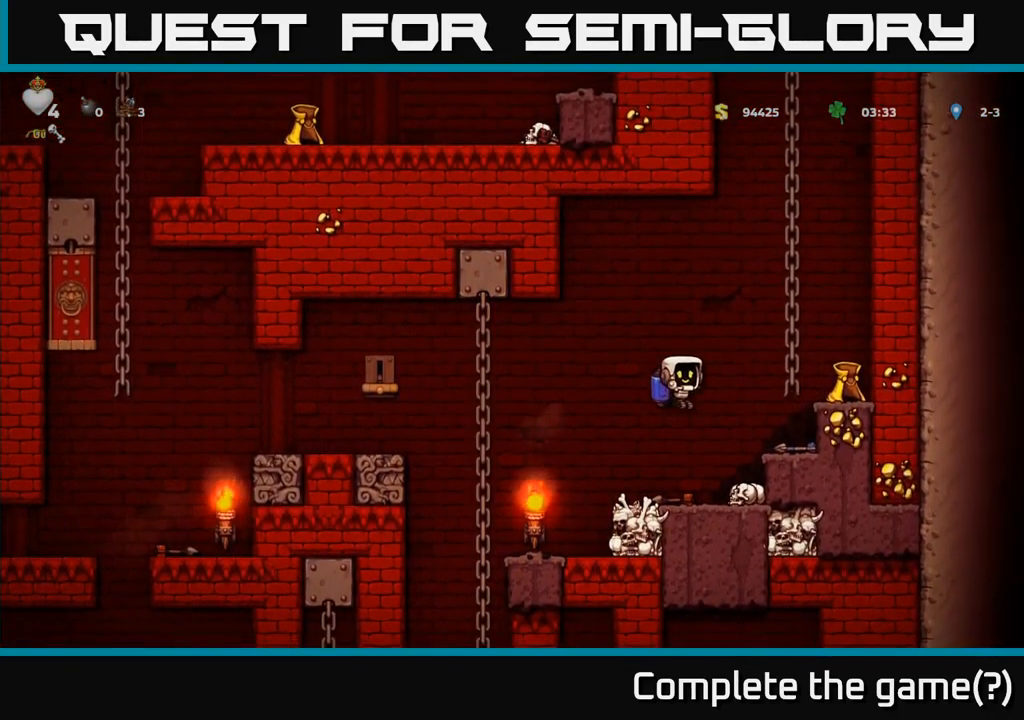
{"dt_ms": 500, "buttons": [], "left_stick": "center", "events": [[50, "A", "down"], [133, "left_stick", "left"], [200, "A", "up"], [250, "left_stick", "center"]]}
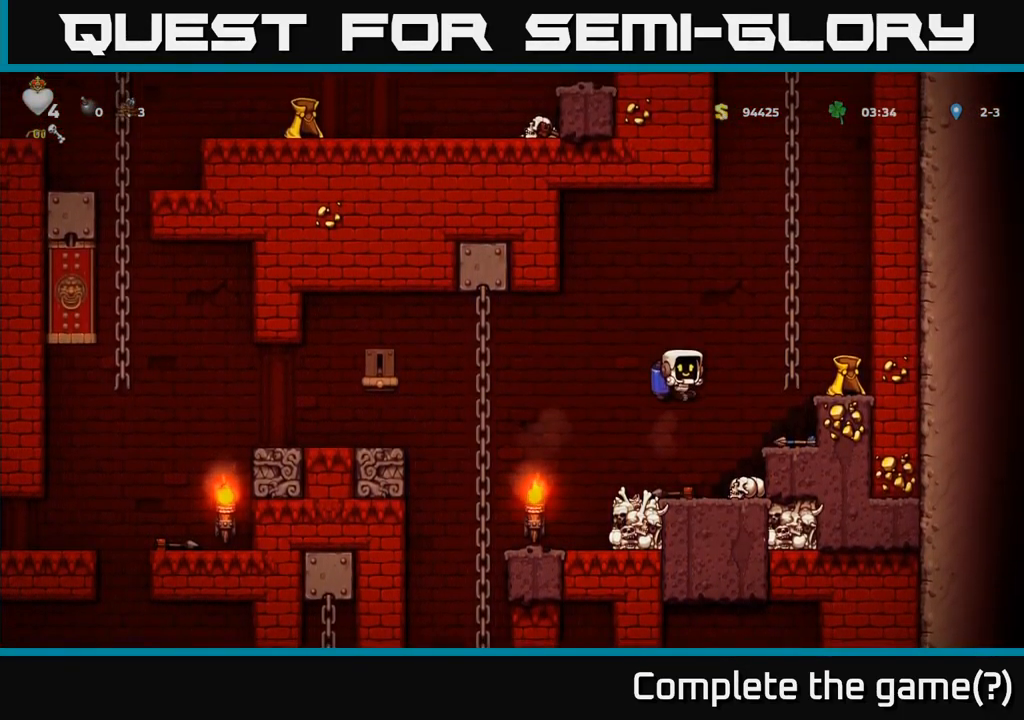
{"dt_ms": 500, "buttons": [], "left_stick": "center", "events": [[167, "left_stick", "left"], [417, "left_stick", "center"]]}
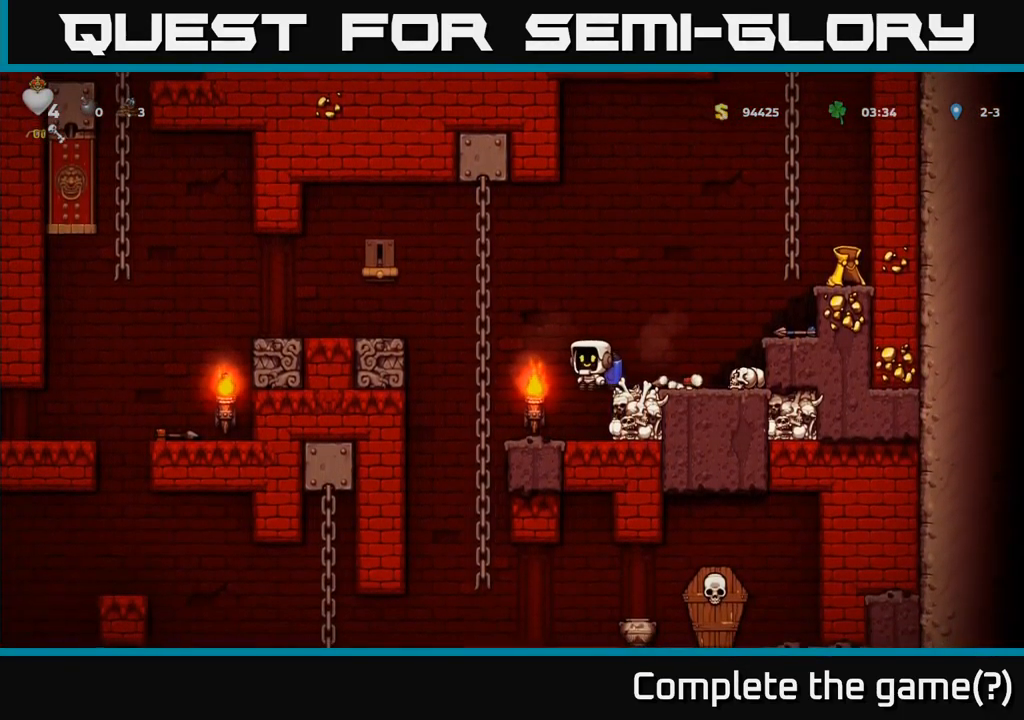
{"dt_ms": 516, "buttons": [], "left_stick": "up-left", "events": [[183, "left_stick", "left"], [333, "A", "down"], [399, "left_stick", "up-left"], [483, "A", "up"]]}
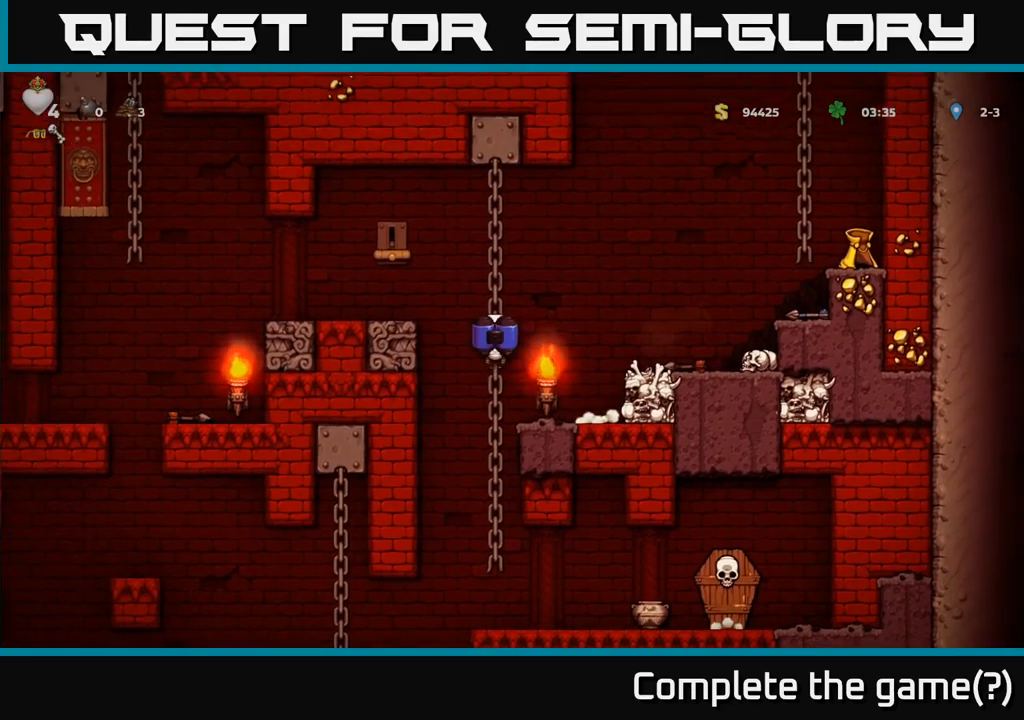
{"dt_ms": 500, "buttons": [], "left_stick": "down-left", "events": [[200, "left_stick", "down-left"]]}
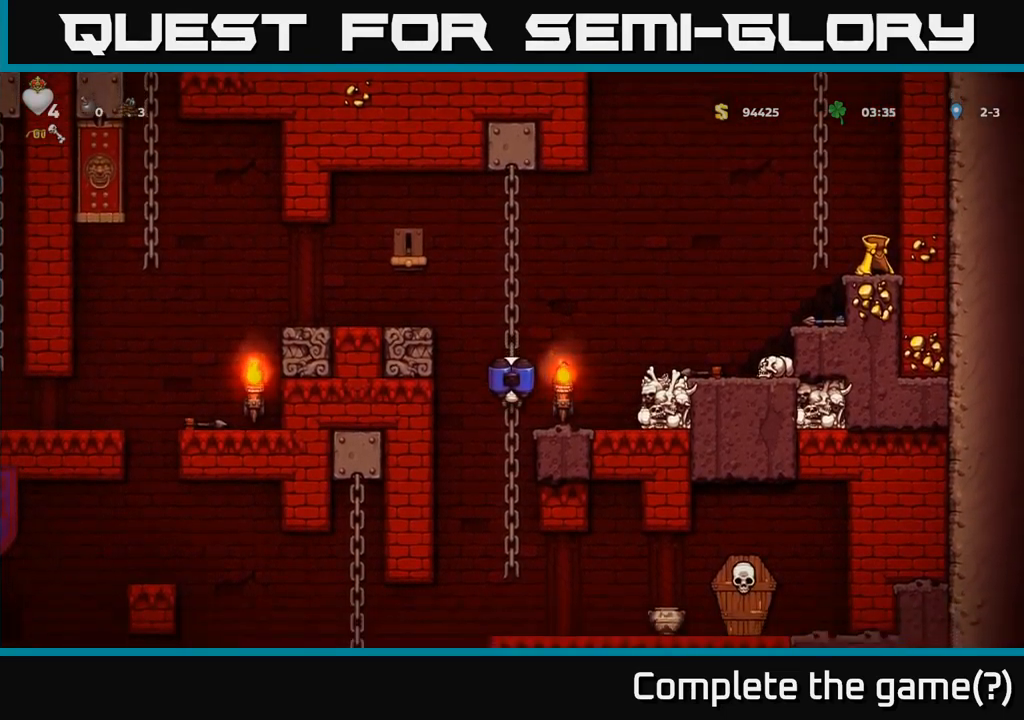
{"dt_ms": 1000, "buttons": [], "left_stick": "center"}
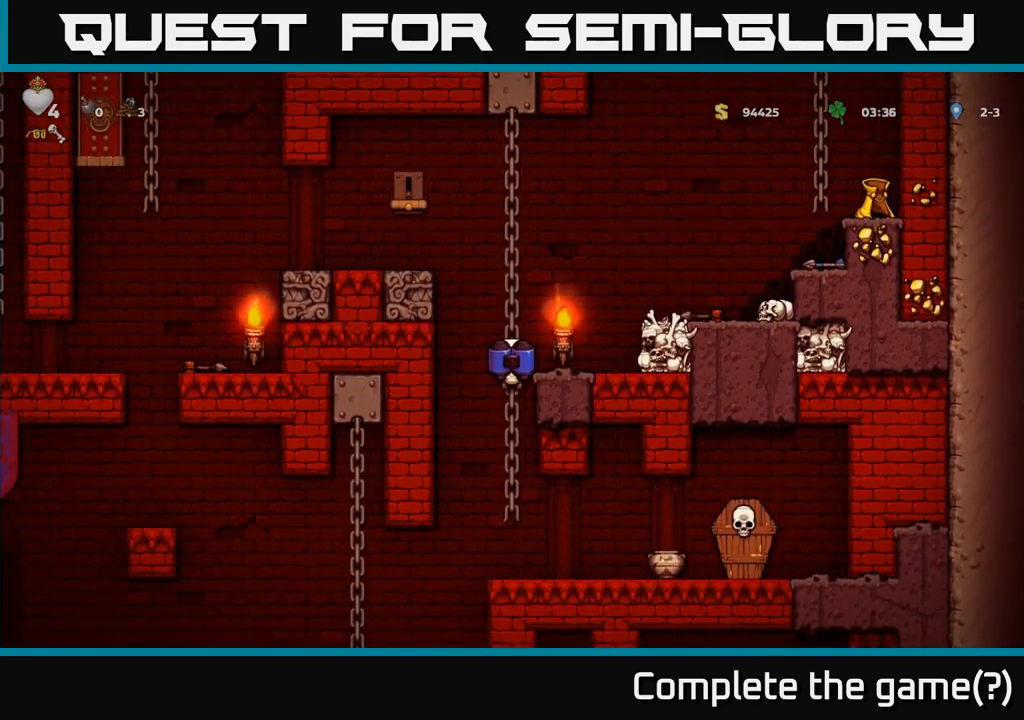
{"dt_ms": 500, "buttons": [], "left_stick": "up", "events": [[317, "left_stick", "up"]]}
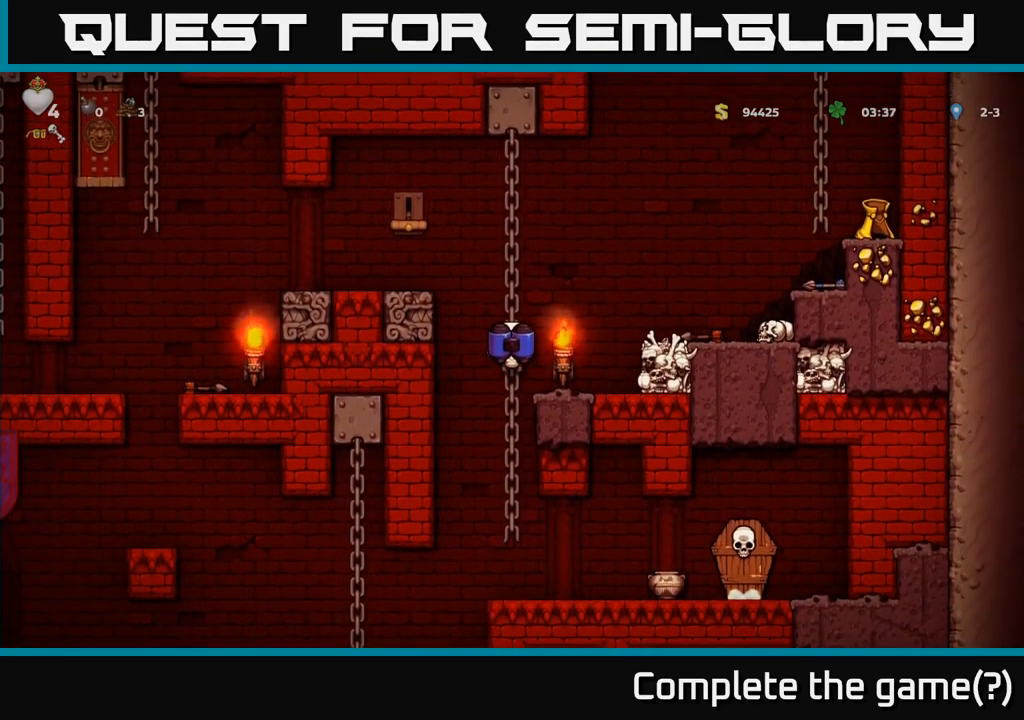
{"dt_ms": 500, "buttons": [], "left_stick": "center", "events": [[117, "left_stick", "center"]]}
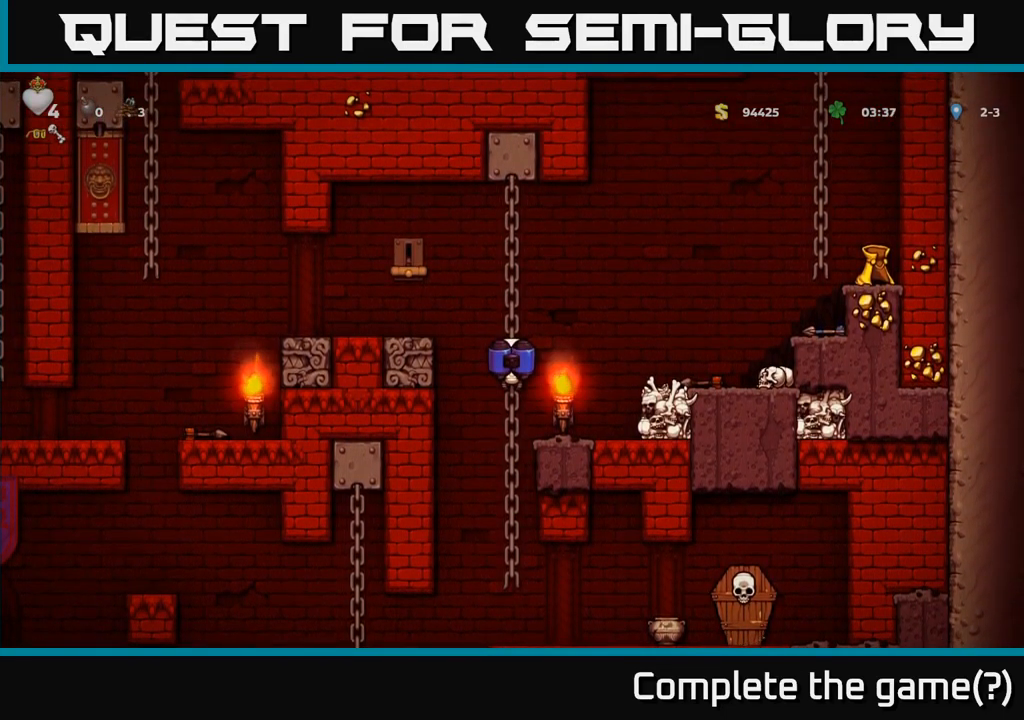
{"dt_ms": 500, "buttons": [], "left_stick": "up", "events": [[350, "left_stick", "left"], [400, "left_stick", "up"]]}
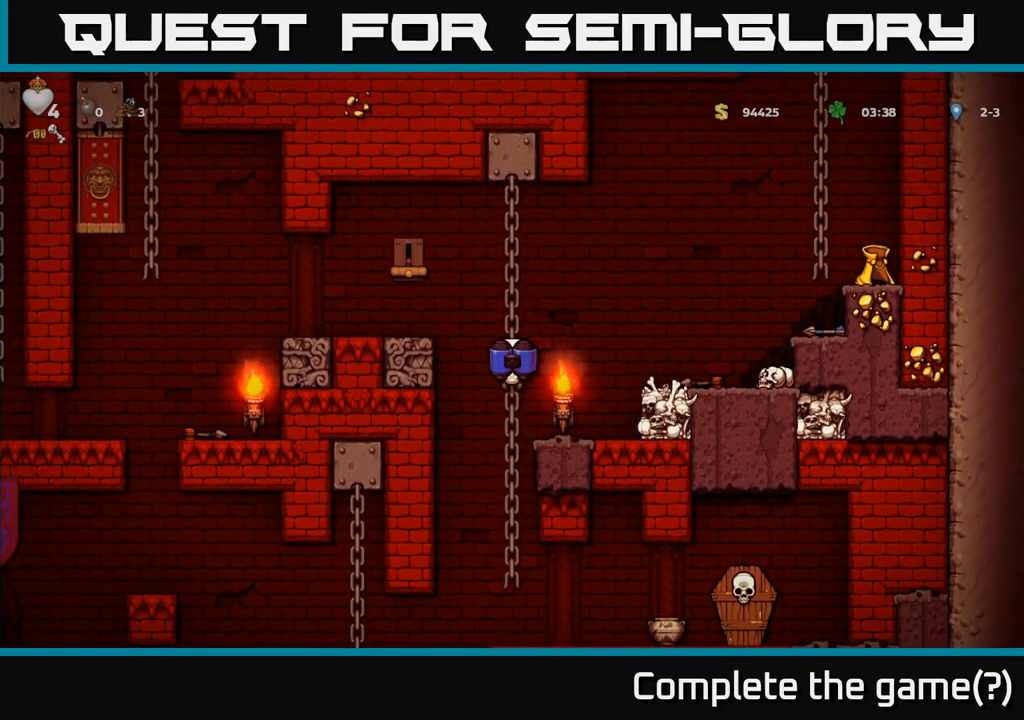
{"dt_ms": 500, "buttons": [], "left_stick": "center", "events": [[17, "A", "down"], [200, "A", "up"], [367, "left_stick", "center"]]}
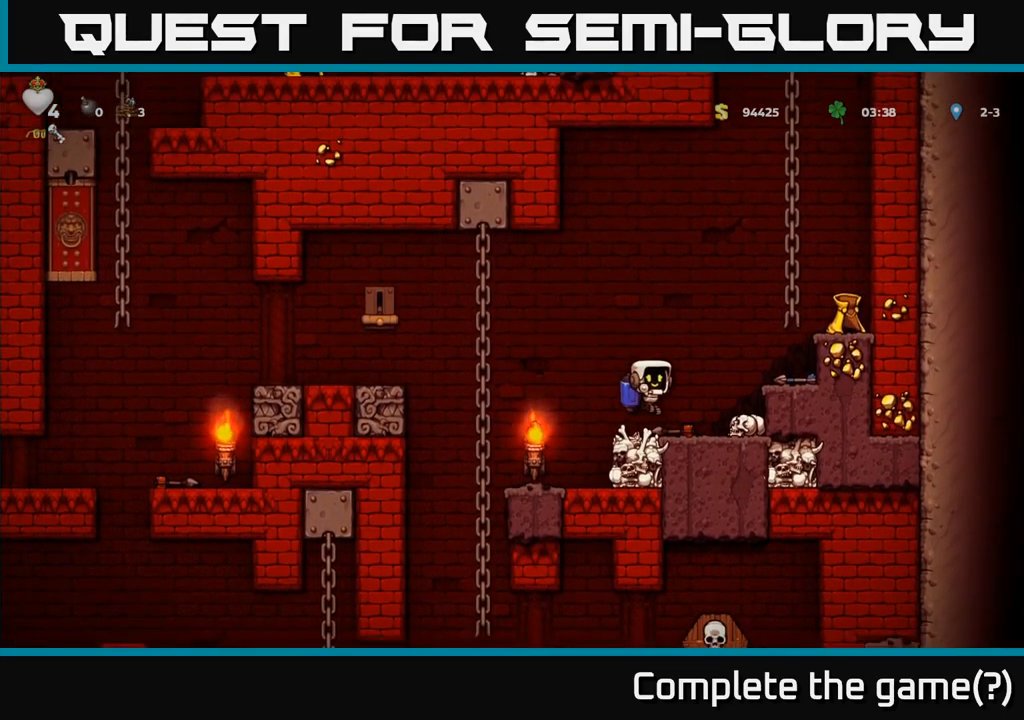
{"dt_ms": 500, "buttons": ["A"], "left_stick": "right", "events": [[217, "A", "down"], [217, "left_stick", "left"], [317, "left_stick", "right"], [350, "A", "up"], [417, "A", "down"]]}
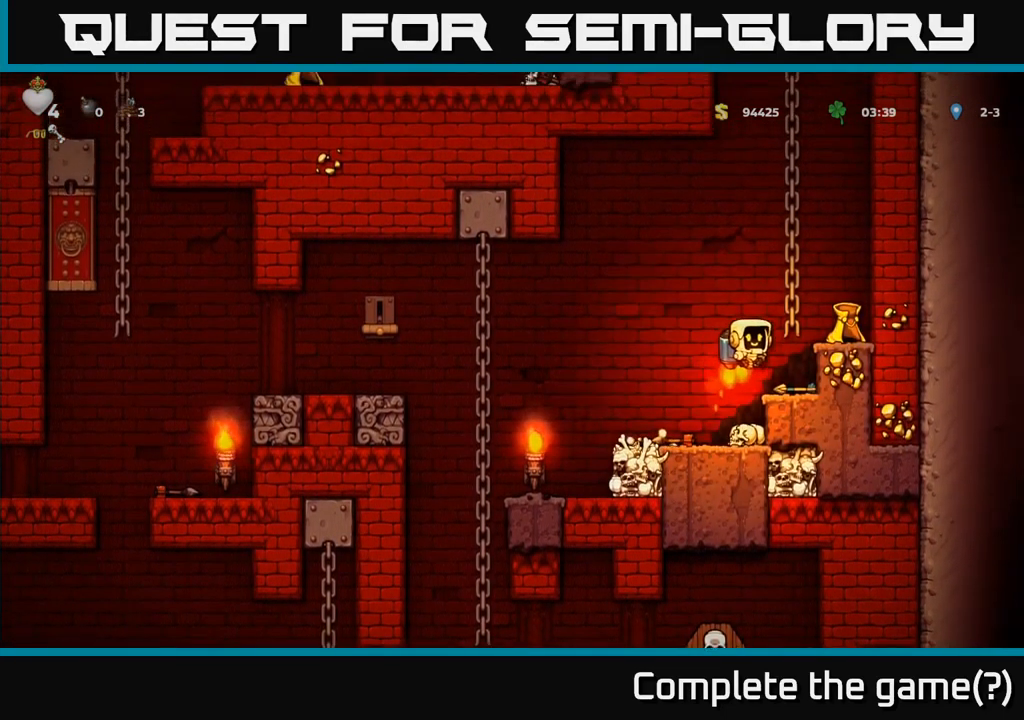
{"dt_ms": 500, "buttons": [], "left_stick": "center", "events": [[33, "left_stick", "up"], [83, "A", "up"], [417, "left_stick", "center"]]}
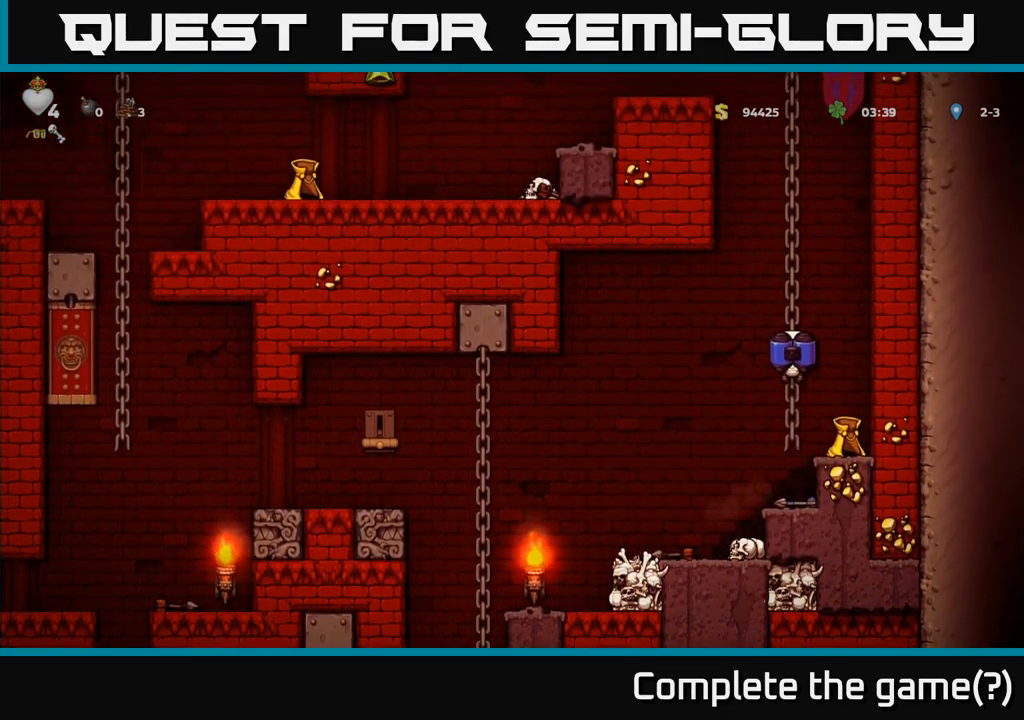
{"dt_ms": 500, "buttons": [], "left_stick": "left", "events": [[100, "left_stick", "down-left"], [183, "A", "down"], [300, "A", "up"], [317, "left_stick", "center"], [500, "left_stick", "left"]]}
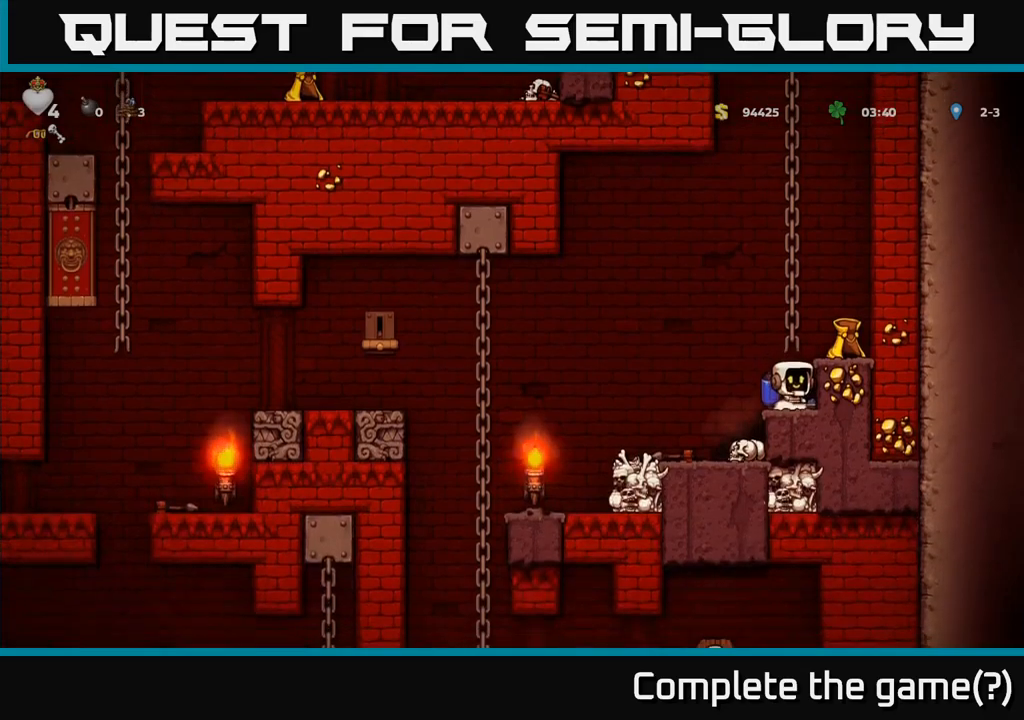
{"dt_ms": 500, "buttons": [], "left_stick": "up-left", "events": [[84, "A", "down"], [267, "A", "up"], [484, "left_stick", "up-left"]]}
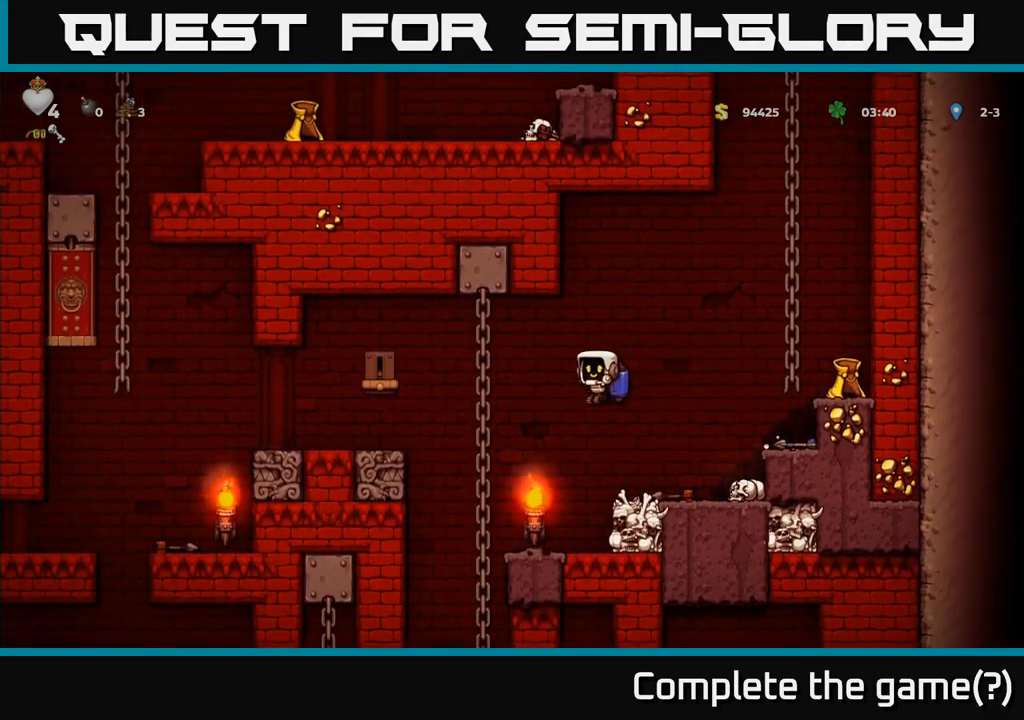
{"dt_ms": 500, "buttons": ["A"], "left_stick": "left", "events": [[250, "left_stick", "center"], [417, "A", "down"], [500, "left_stick", "left"]]}
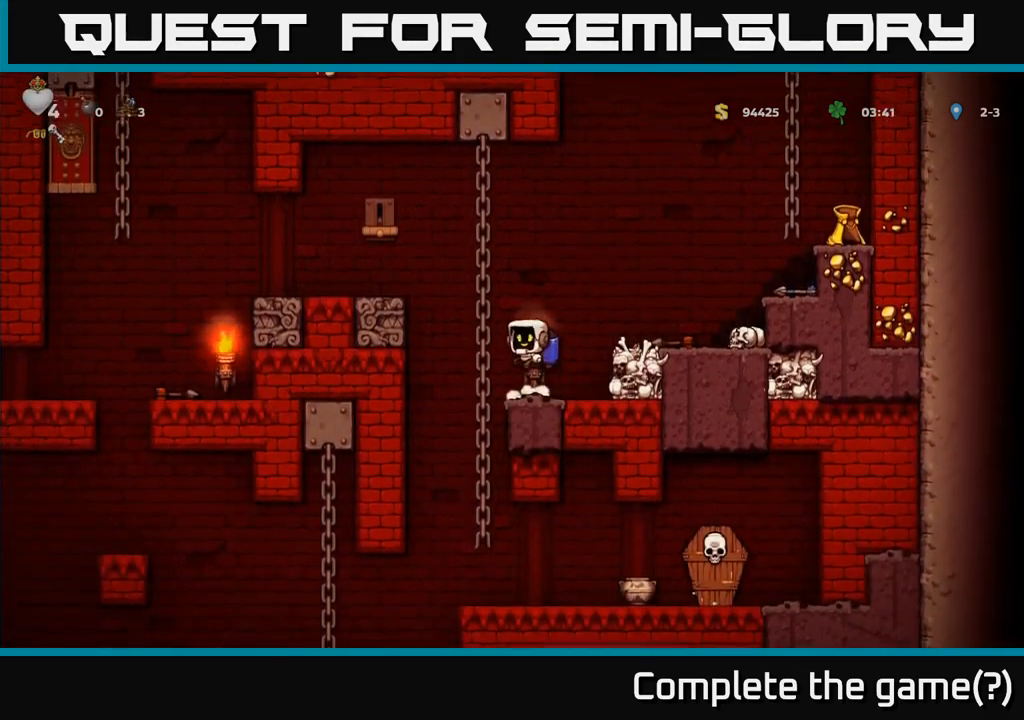
{"dt_ms": 500, "buttons": ["A"], "left_stick": "down-left", "events": [[50, "A", "up"], [134, "left_stick", "up"], [234, "left_stick", "up-left"], [334, "left_stick", "down-left"], [417, "A", "down"]]}
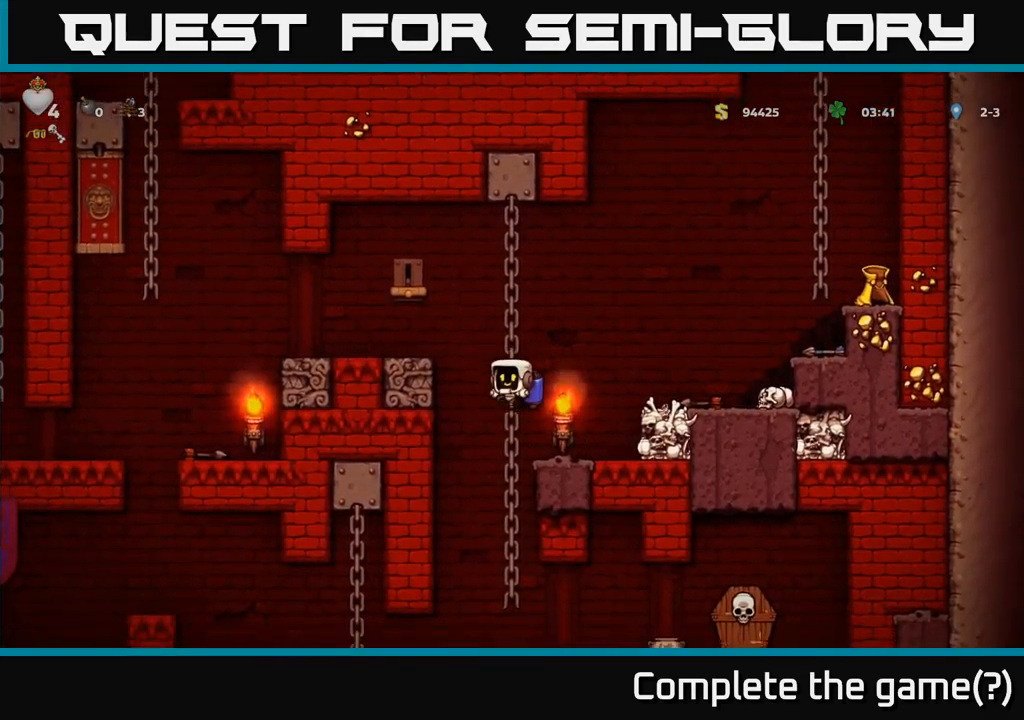
{"dt_ms": 500, "buttons": ["A"], "left_stick": "down-left", "events": [[34, "A", "up"], [50, "left_stick", "center"], [134, "left_stick", "up"], [300, "left_stick", "down-left"], [434, "A", "down"]]}
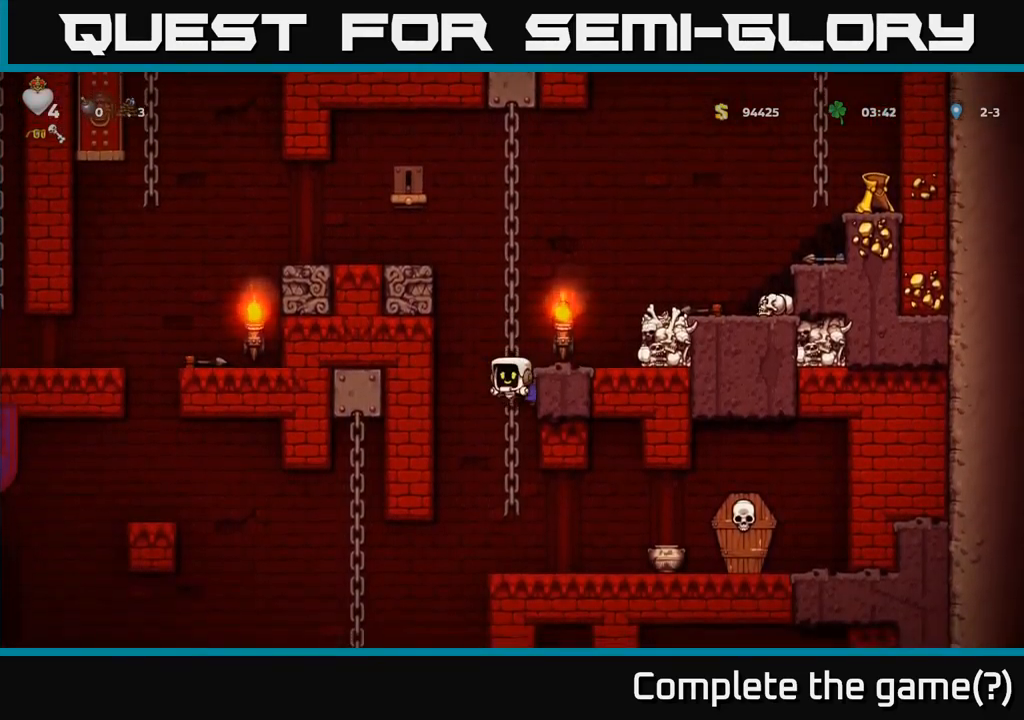
{"dt_ms": 500, "buttons": [], "left_stick": "up", "events": [[50, "A", "up"], [267, "left_stick", "right"], [367, "left_stick", "up"]]}
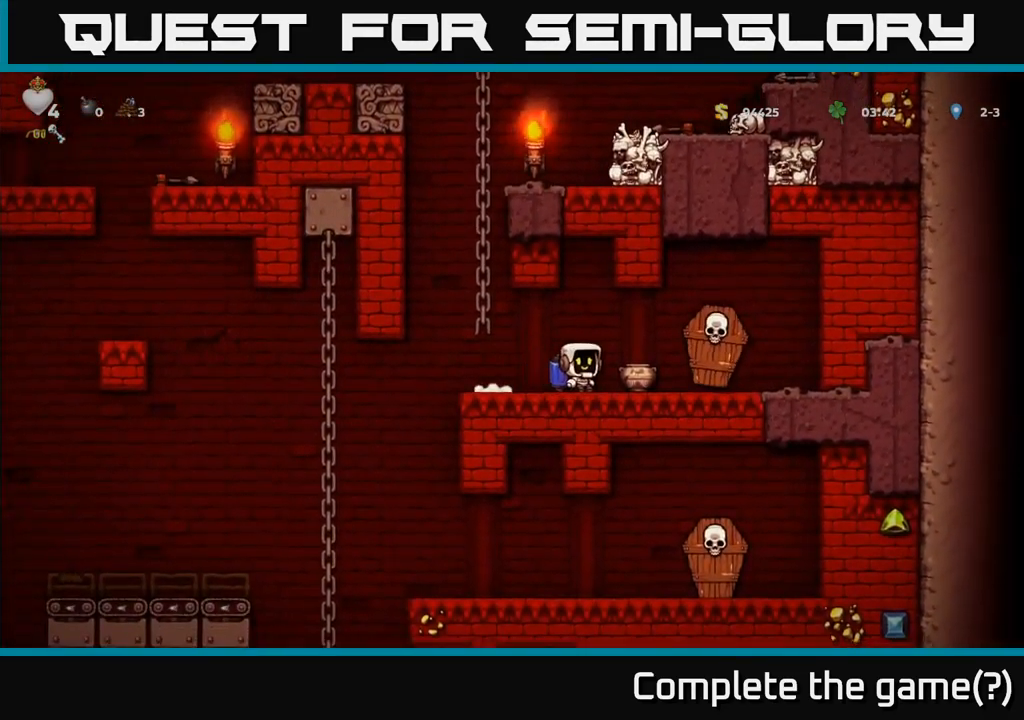
{"dt_ms": 500, "buttons": [], "left_stick": "left", "events": [[34, "left_stick", "center"], [117, "left_stick", "down-left"], [184, "X", "down"], [284, "left_stick", "center"], [300, "X", "up"], [367, "left_stick", "left"]]}